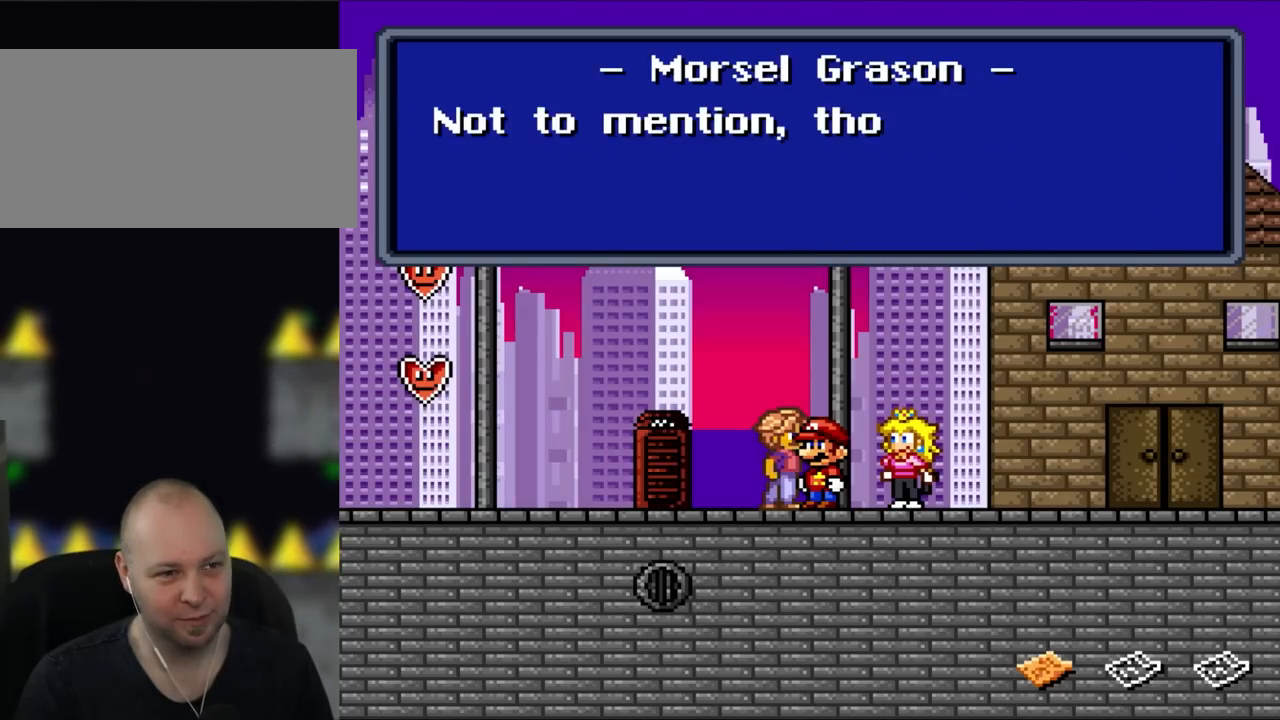
Gameplay with a controller (Nintendo layout); each line is a JSON object with the inputs held at the frame after it. "events" lists button and stick changes between this image and that frame as [ms after this image, input, new state], when the widget could be followed in between. Not read: L3 R3.
{"buttons": [], "events": [[133, "Y", "up"]]}
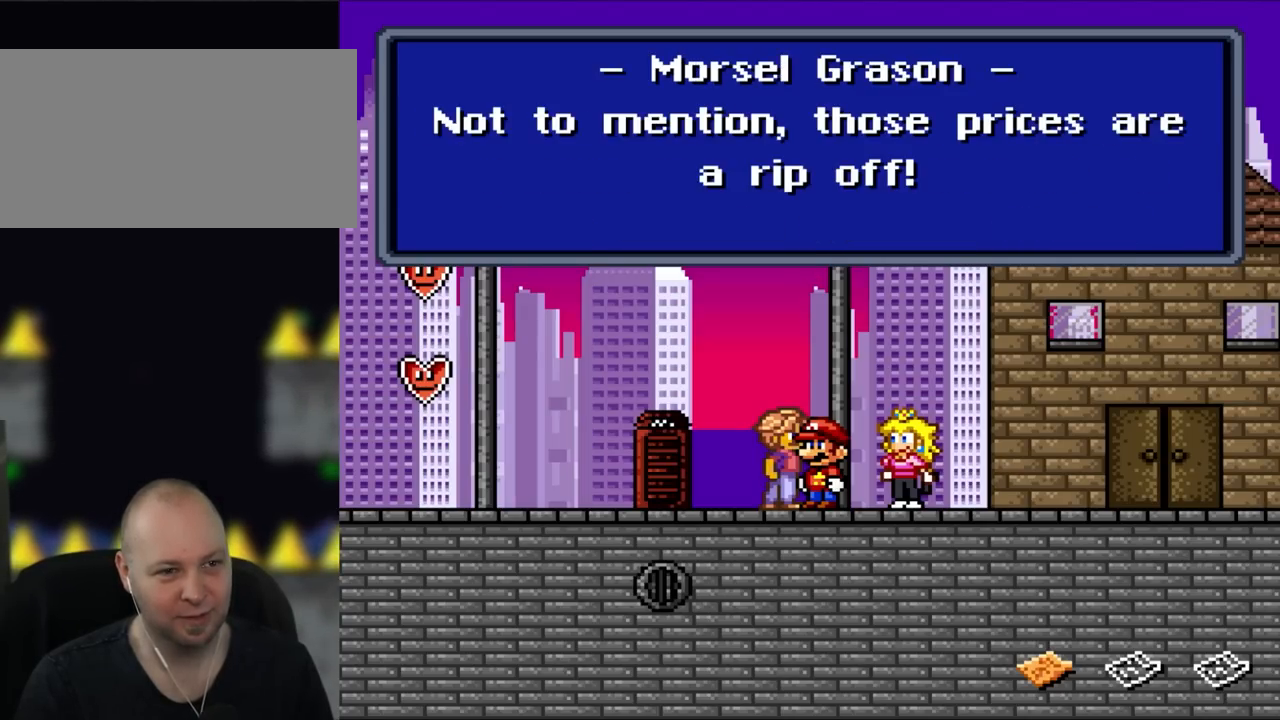
{"buttons": [], "events": []}
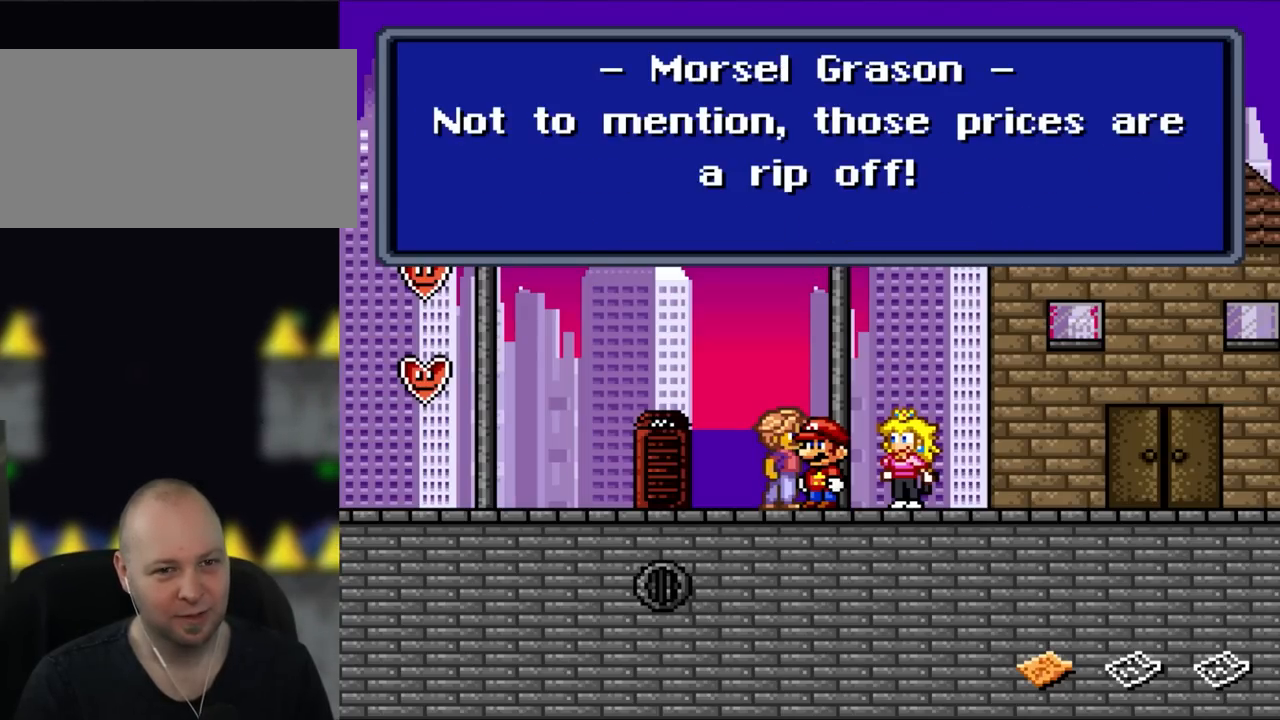
{"buttons": [], "events": []}
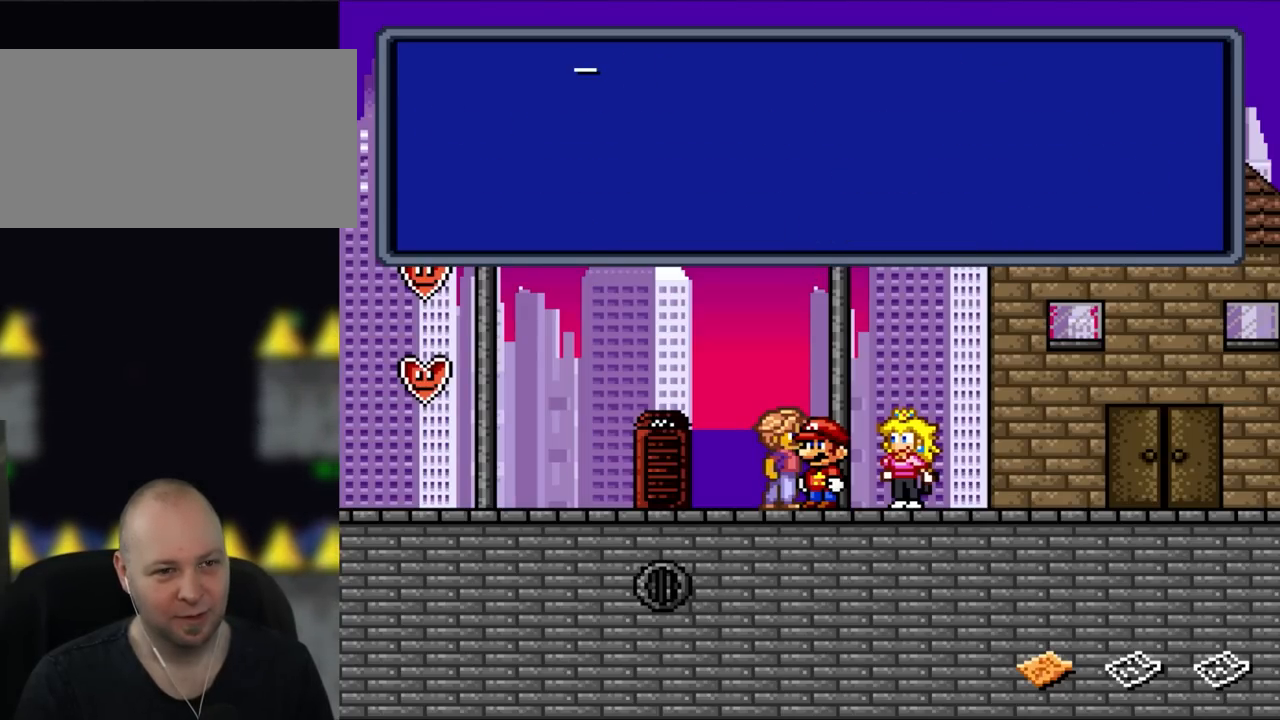
{"buttons": [], "events": [[100, "A", "down"], [300, "A", "up"]]}
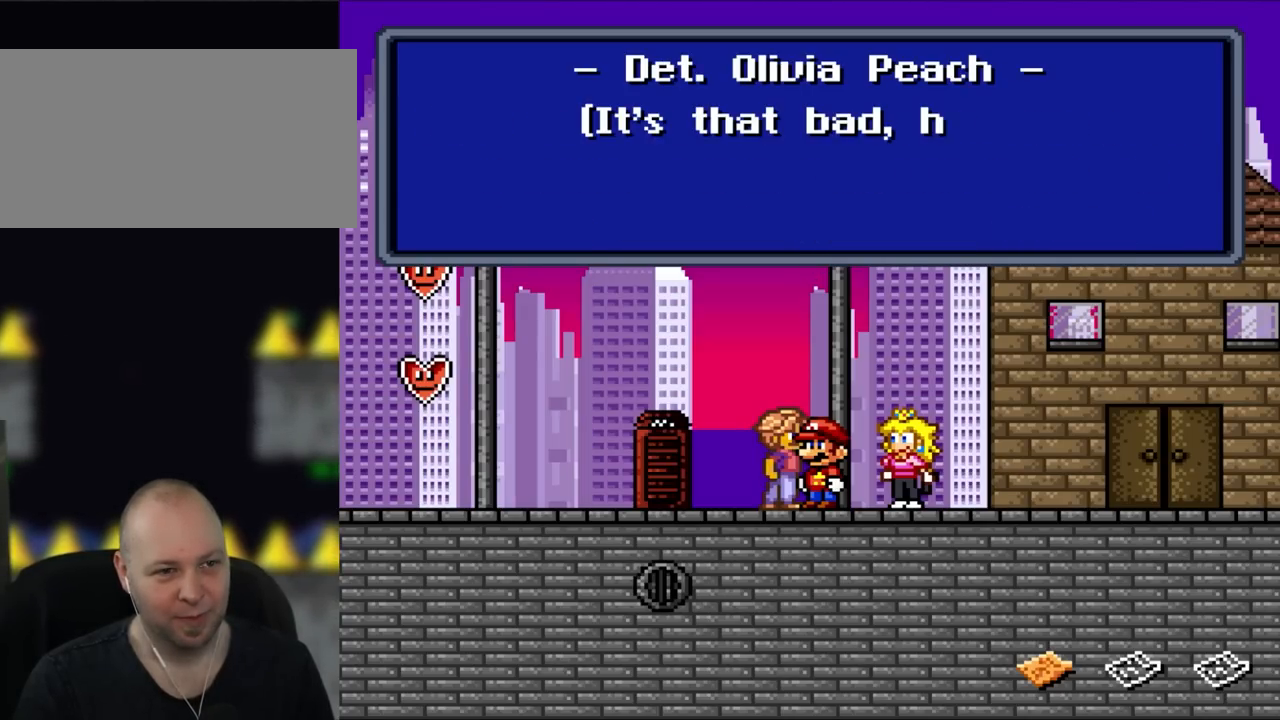
{"buttons": [], "events": []}
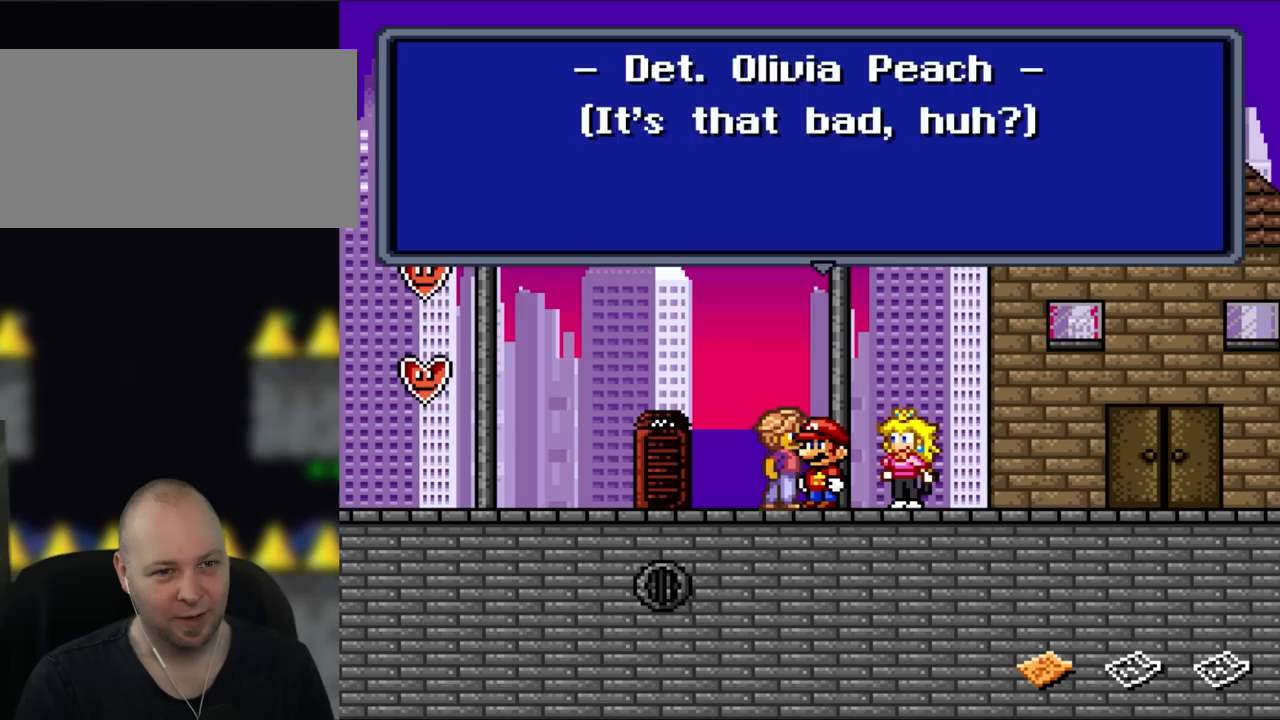
{"buttons": [], "events": [[167, "A", "down"], [367, "A", "up"]]}
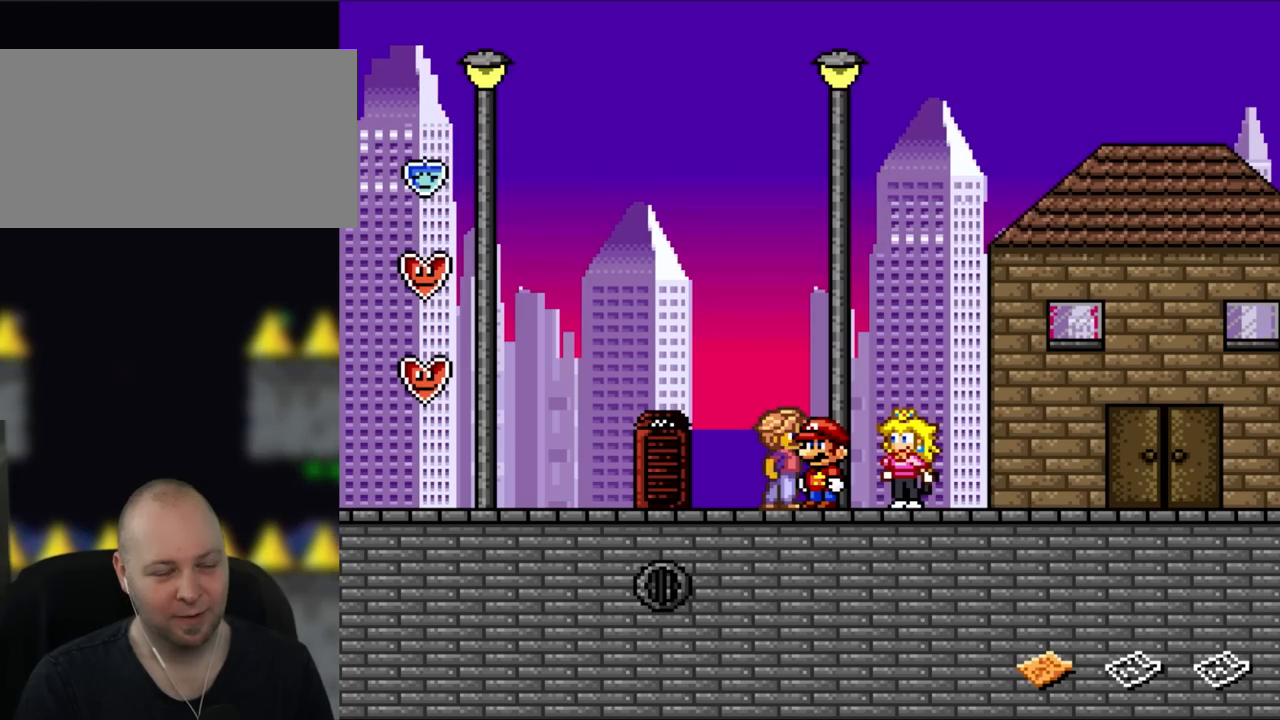
{"buttons": ["Y", "DPAD_LEFT"], "events": [[150, "DPAD_LEFT", "down"], [150, "Y", "down"]]}
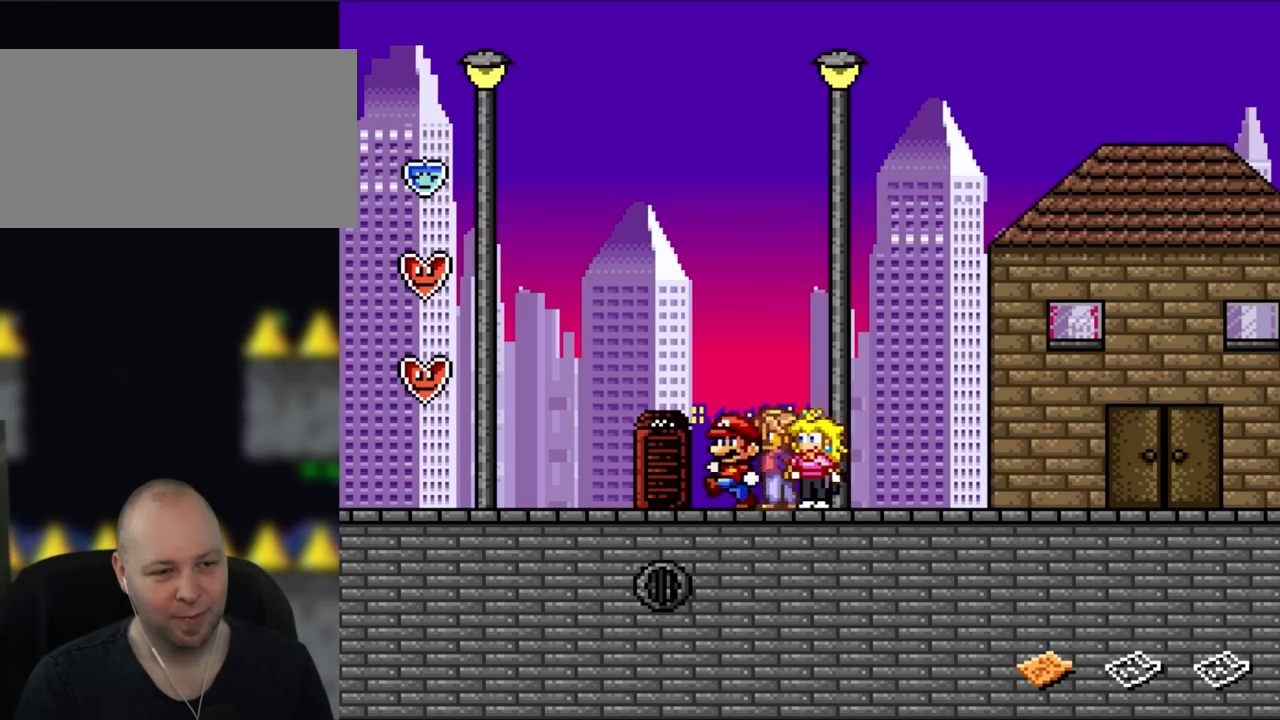
{"buttons": ["Y", "DPAD_RIGHT"], "events": [[250, "DPAD_LEFT", "up"], [433, "DPAD_RIGHT", "down"]]}
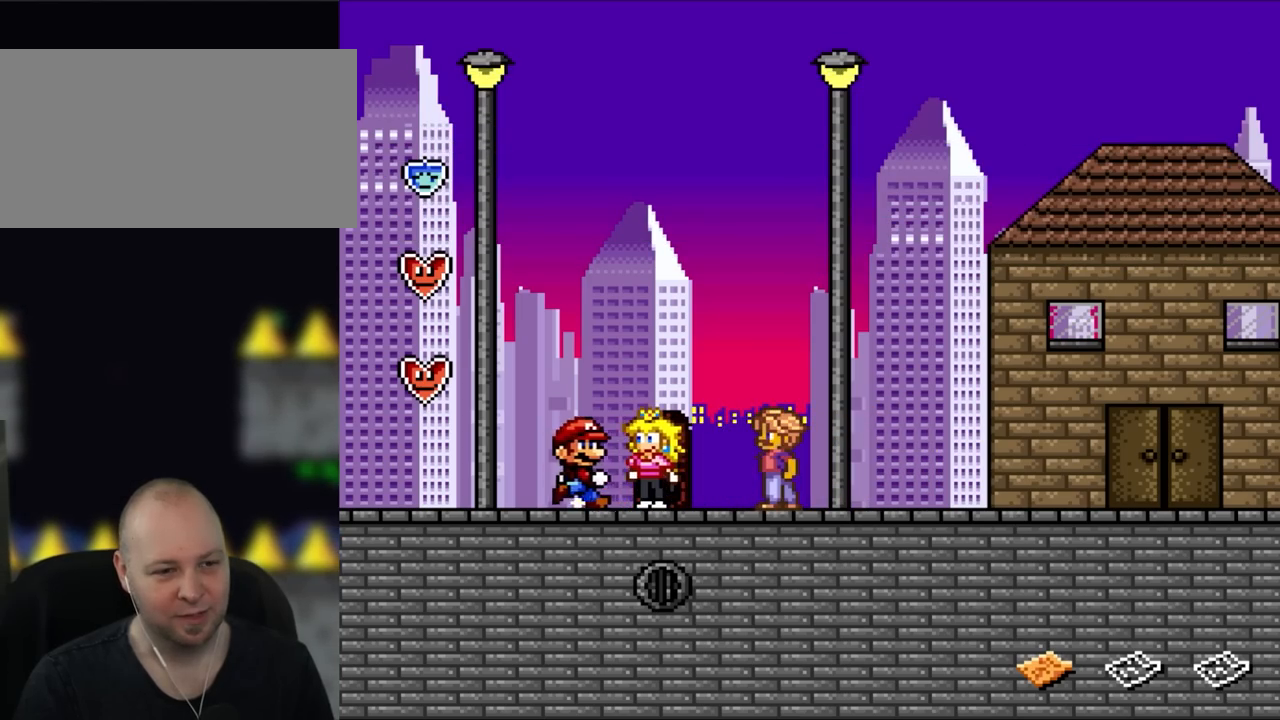
{"buttons": ["Y", "DPAD_RIGHT"], "events": []}
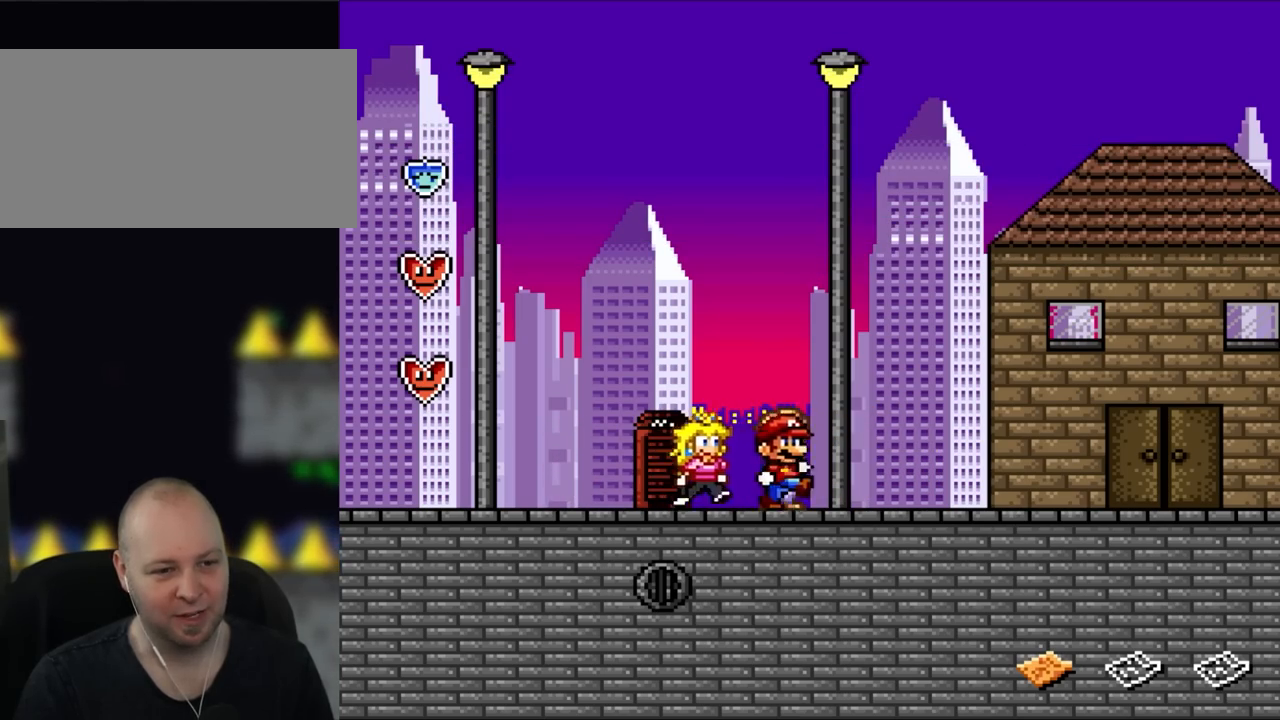
{"buttons": ["Y", "DPAD_RIGHT"], "events": []}
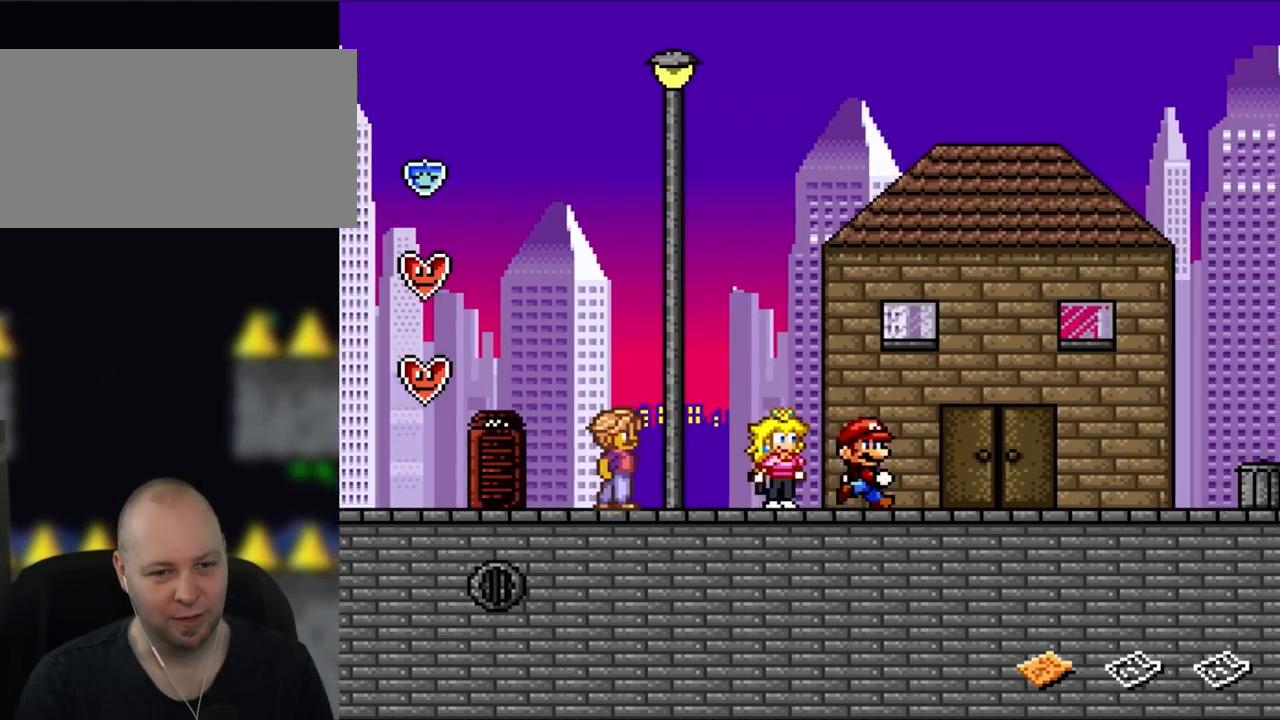
{"buttons": ["Y", "DPAD_RIGHT"], "events": []}
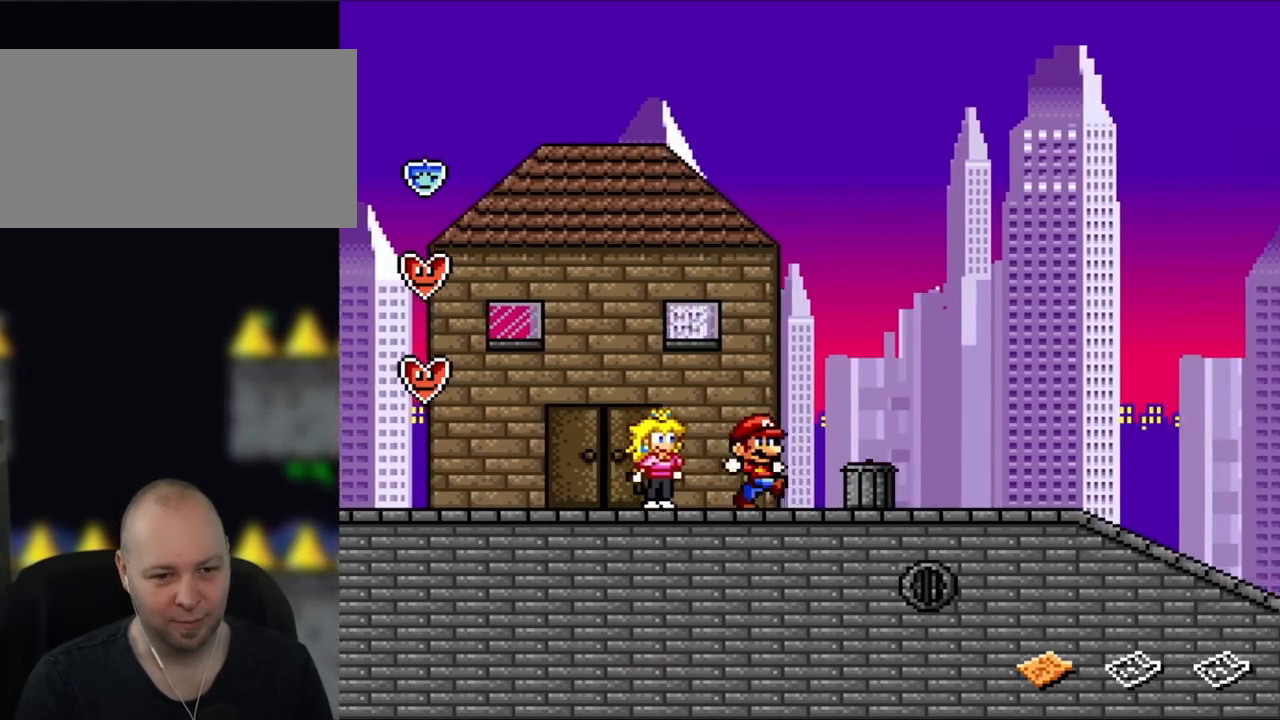
{"buttons": ["Y", "DPAD_RIGHT"], "events": []}
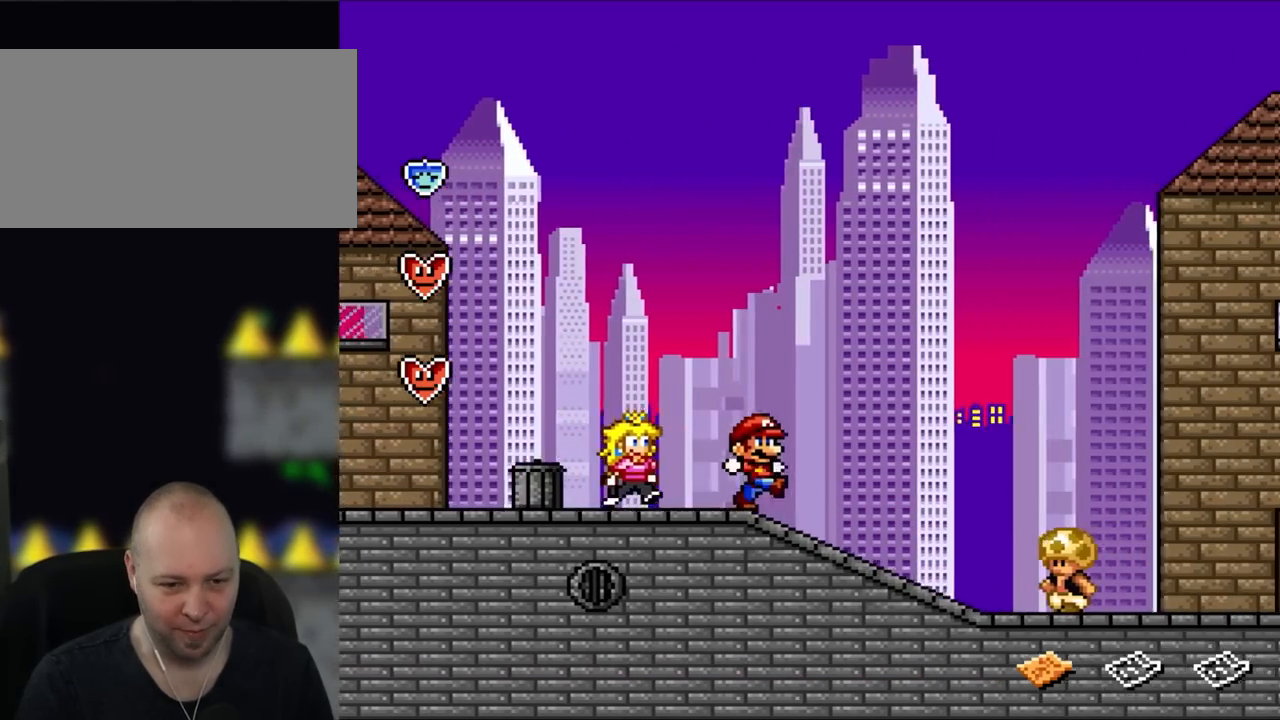
{"buttons": ["Y", "DPAD_RIGHT"], "events": []}
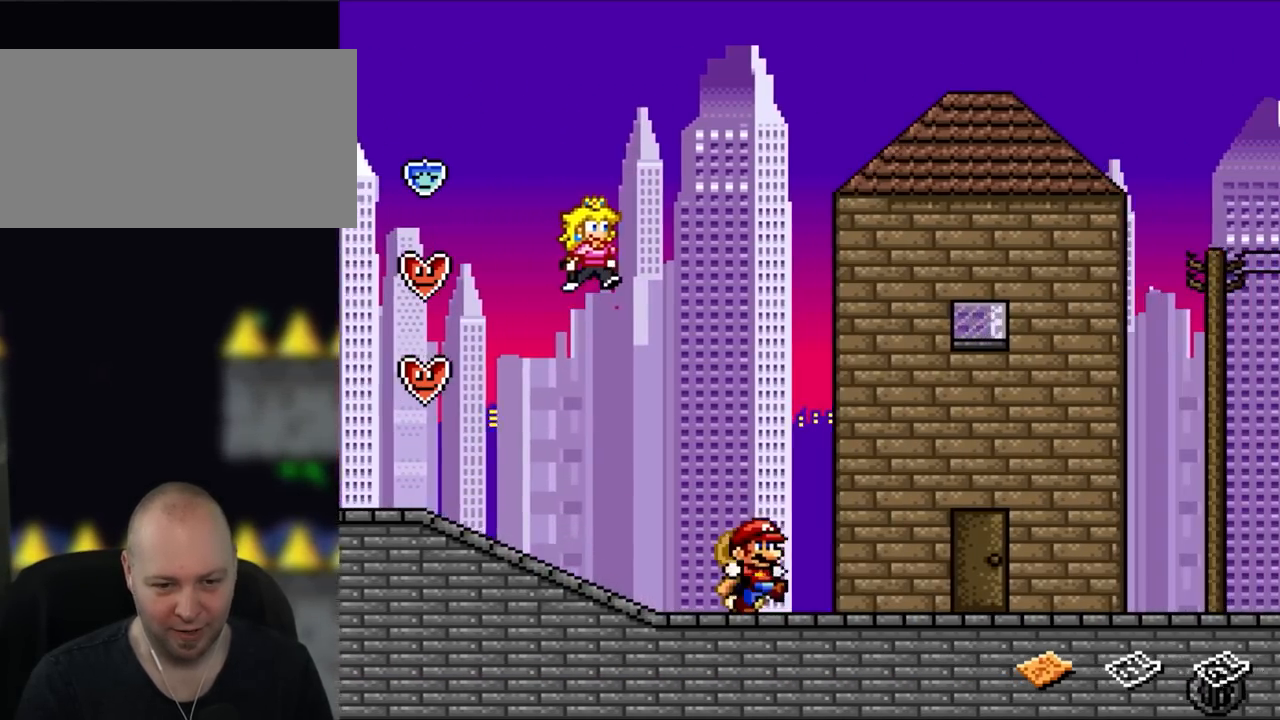
{"buttons": ["Y", "DPAD_RIGHT"], "events": []}
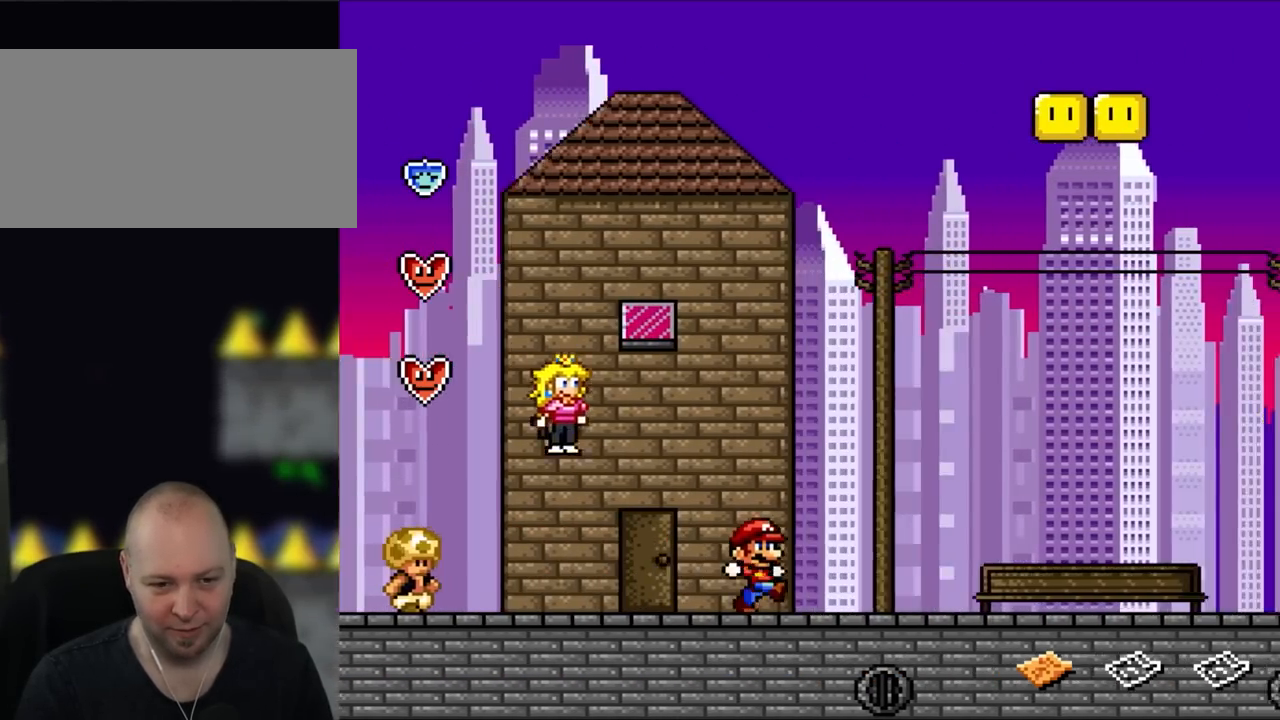
{"buttons": ["Y", "DPAD_RIGHT"], "events": []}
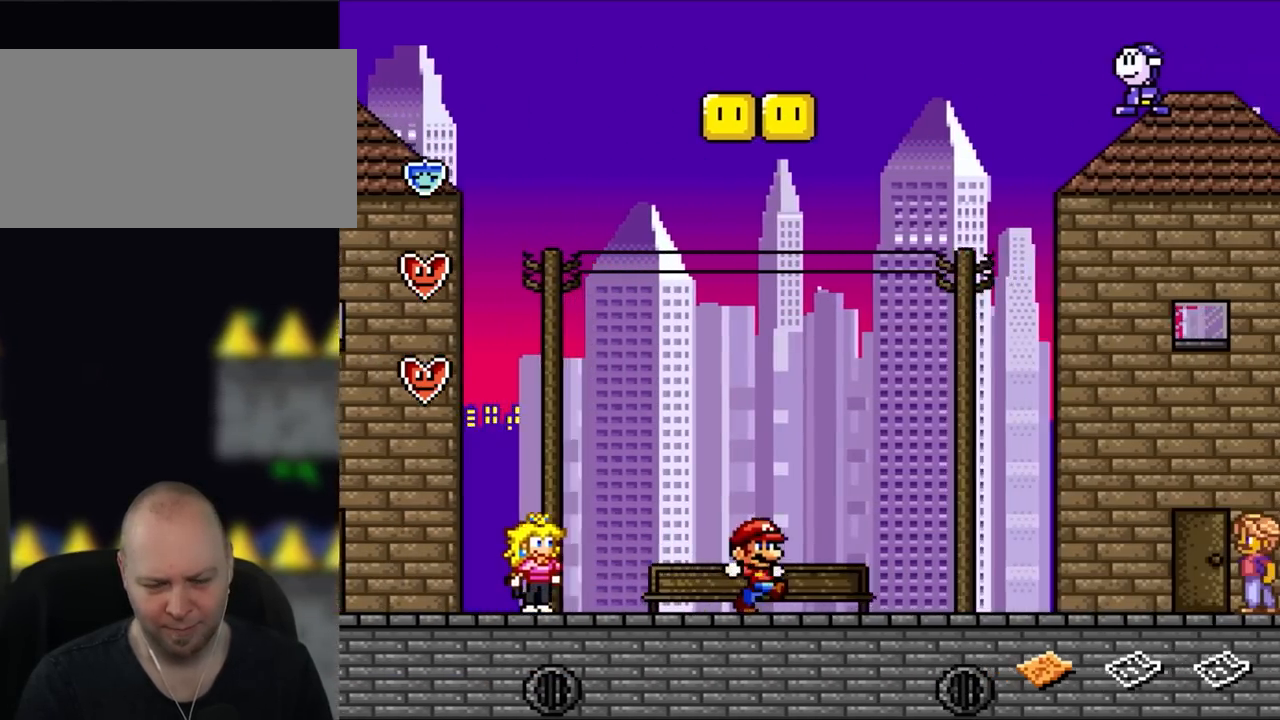
{"buttons": ["Y", "DPAD_RIGHT"], "events": []}
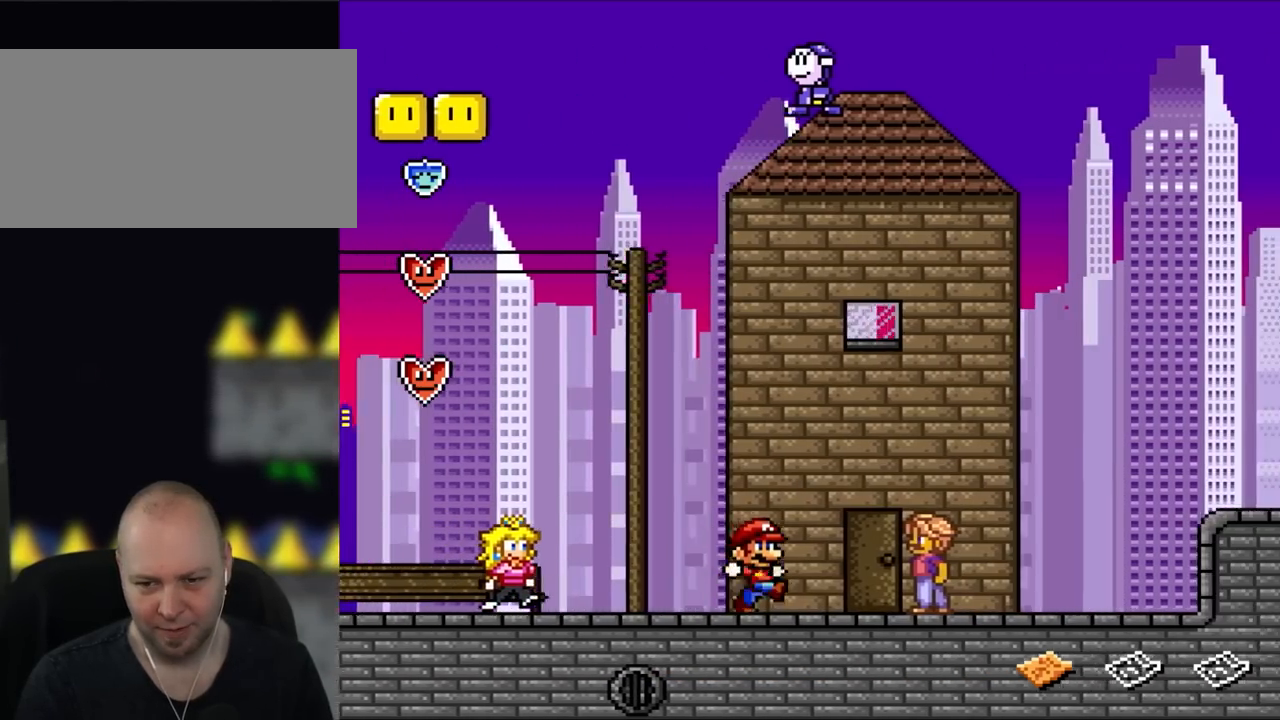
{"buttons": ["B", "Y", "DPAD_RIGHT"], "events": [[233, "B", "down"]]}
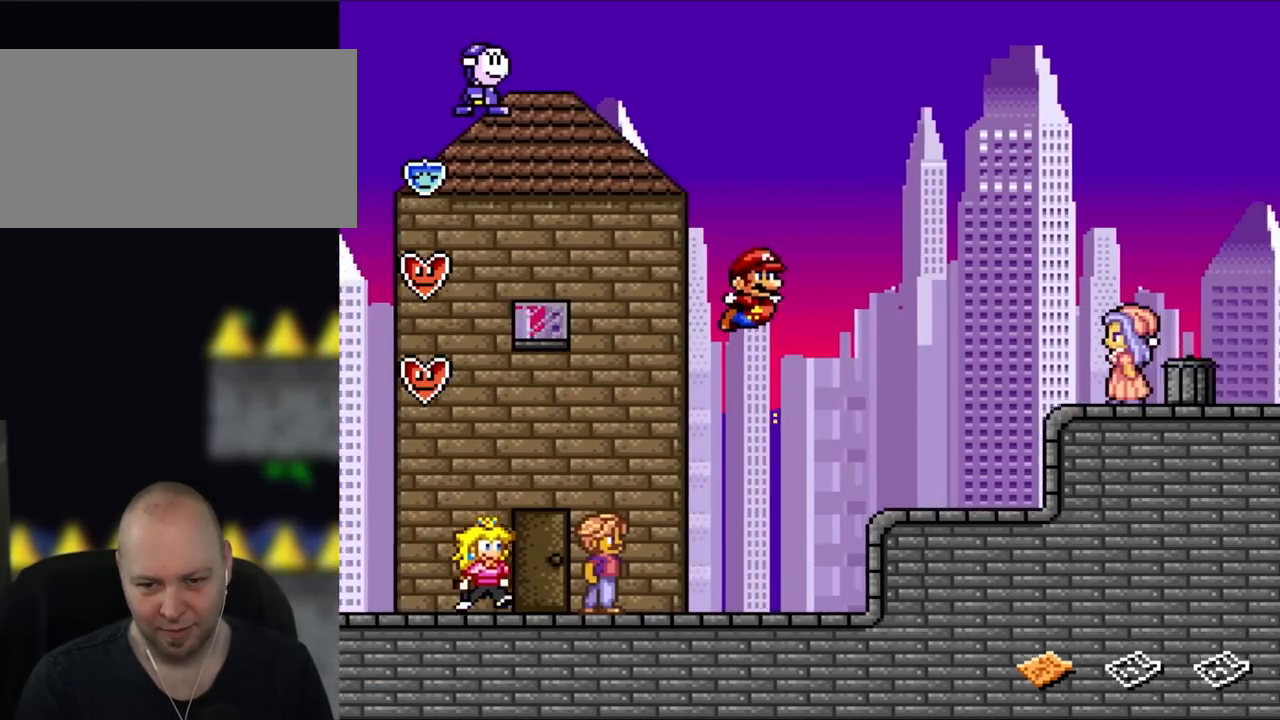
{"buttons": ["Y", "DPAD_RIGHT"], "events": [[467, "B", "up"]]}
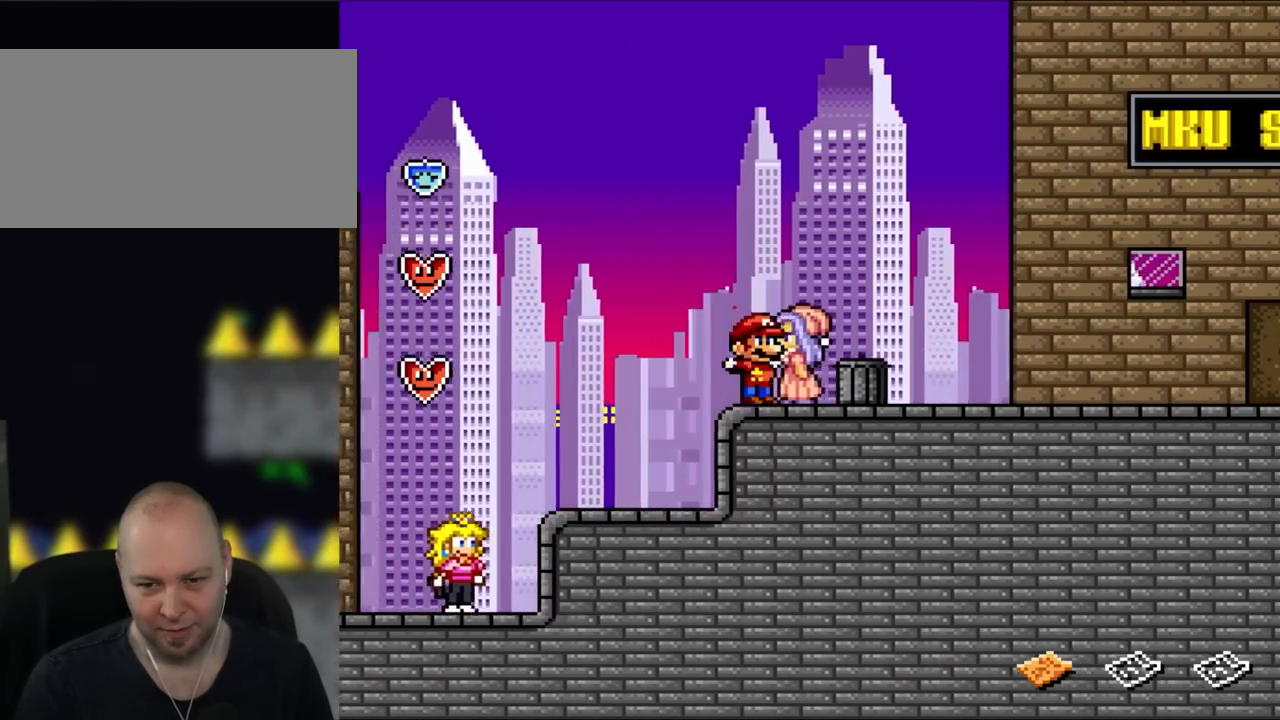
{"buttons": ["Y", "DPAD_RIGHT"], "events": [[133, "B", "down"], [250, "B", "up"]]}
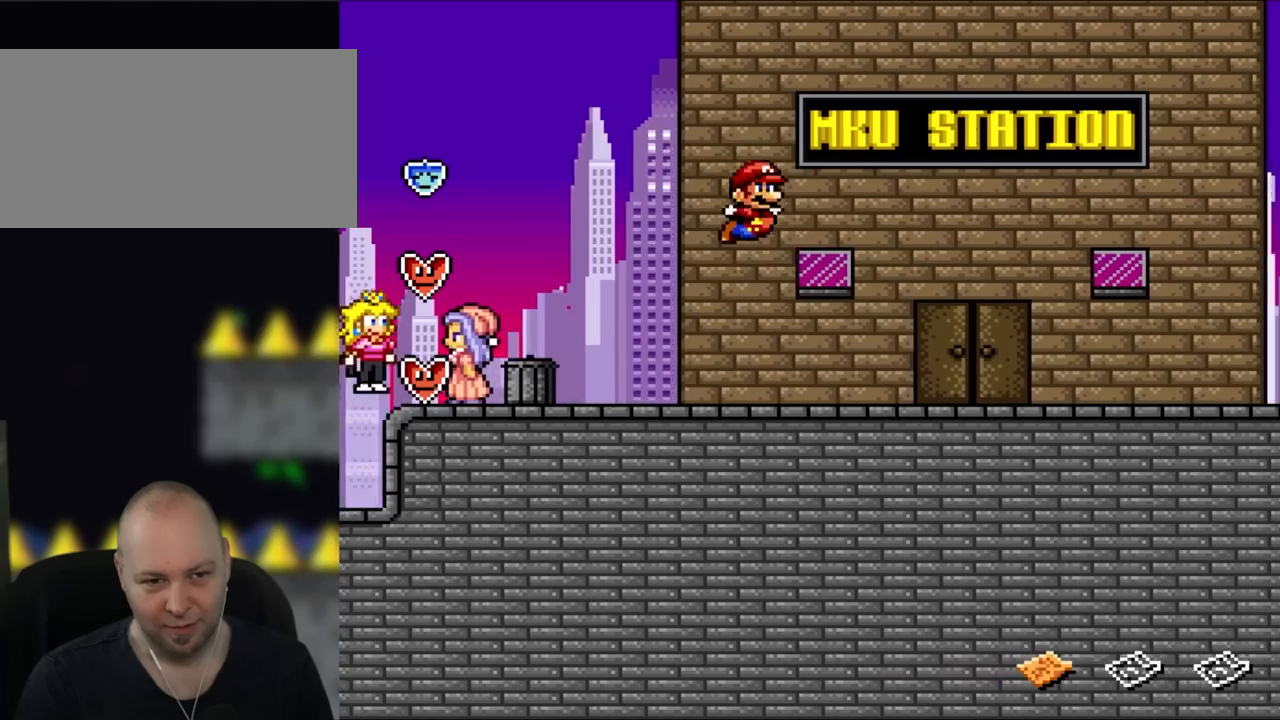
{"buttons": ["Y", "DPAD_RIGHT"], "events": [[367, "B", "down"], [500, "B", "up"]]}
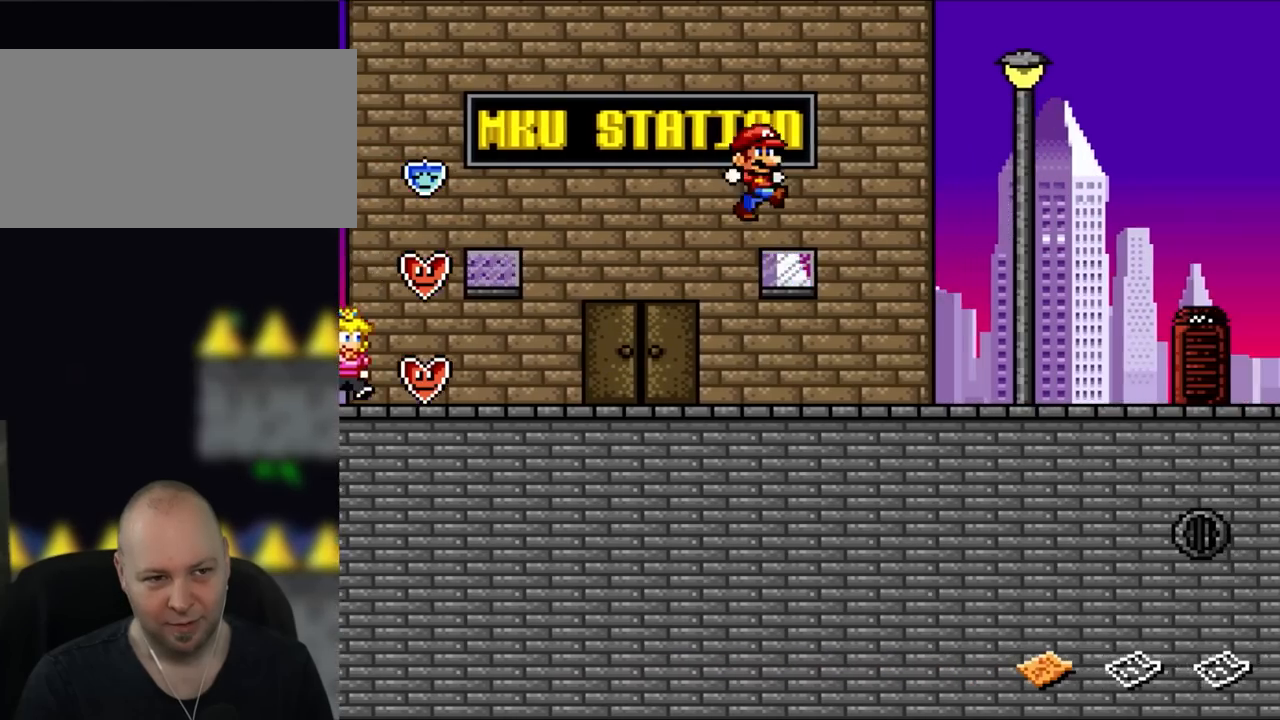
{"buttons": ["Y", "DPAD_RIGHT"], "events": []}
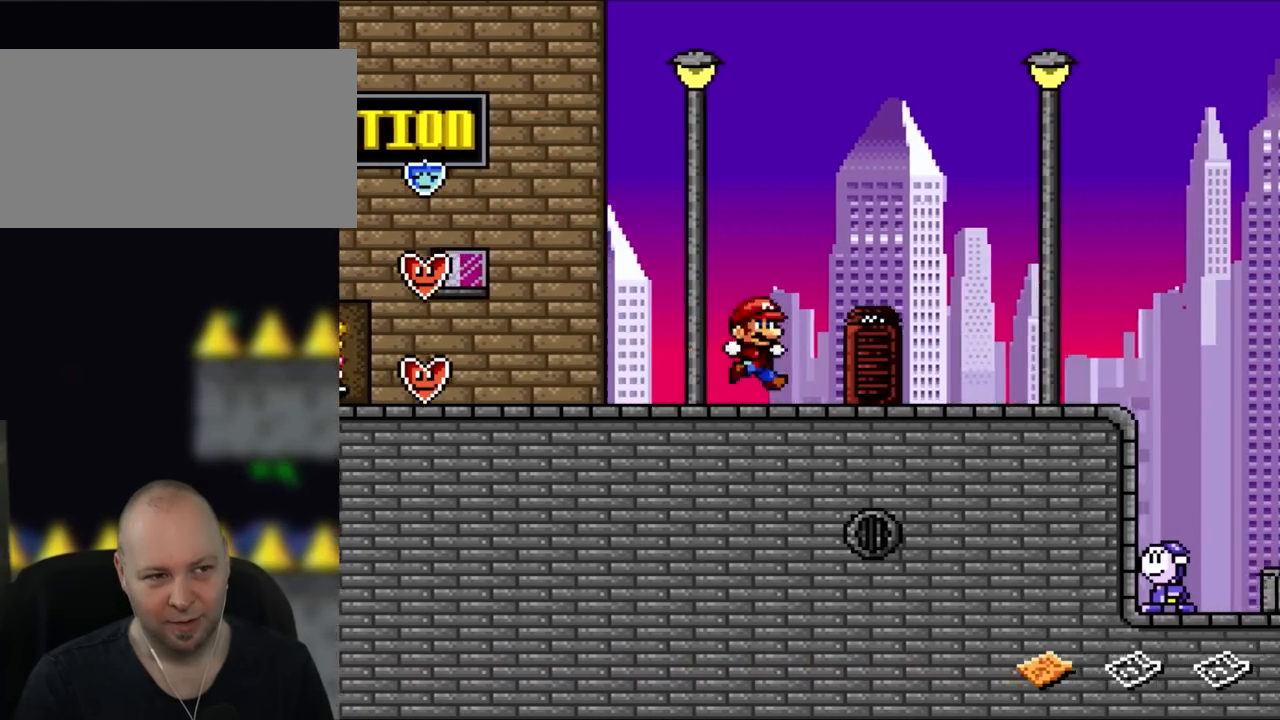
{"buttons": ["B", "Y", "DPAD_RIGHT"], "events": [[100, "B", "down"], [217, "B", "up"], [400, "B", "down"]]}
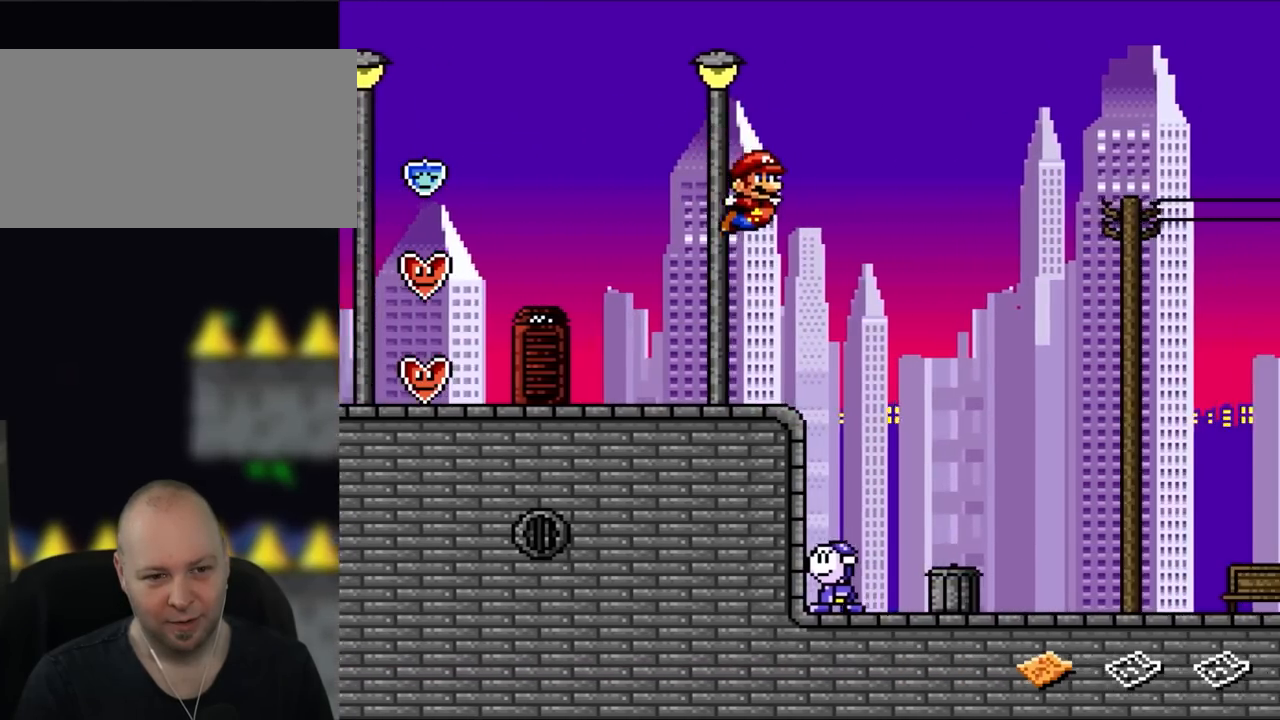
{"buttons": ["Y", "DPAD_RIGHT"], "events": [[133, "B", "up"]]}
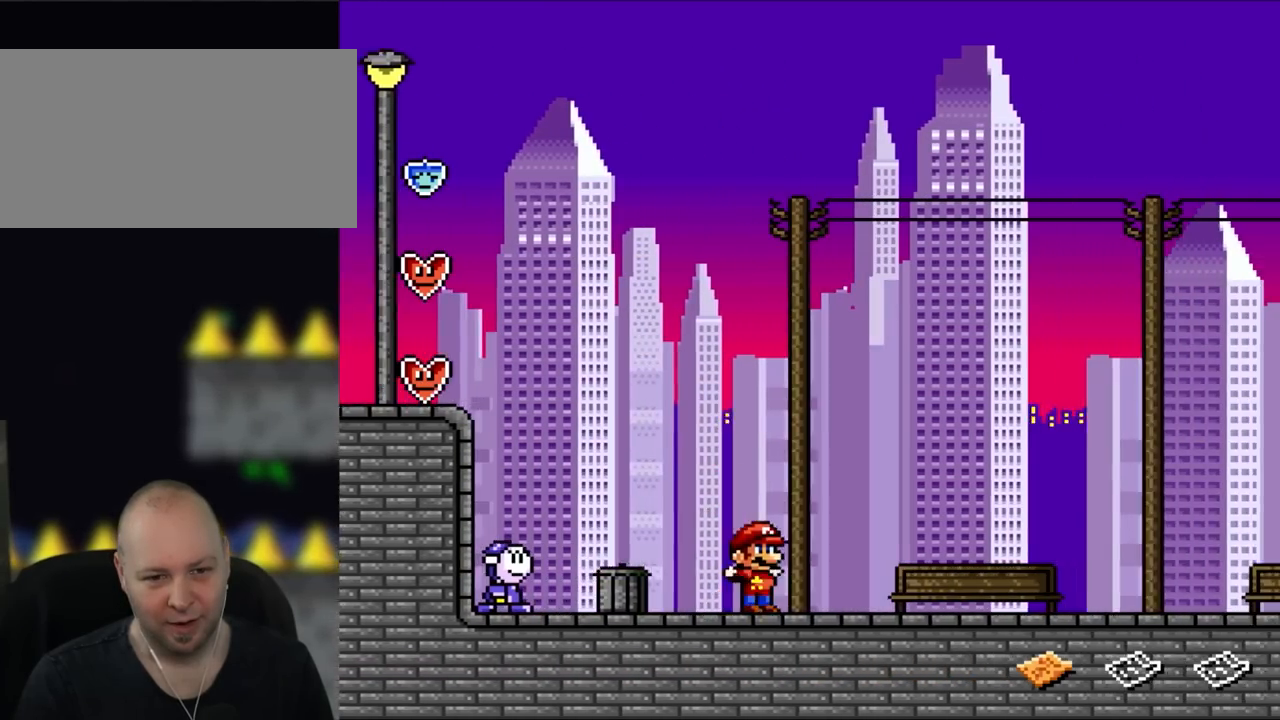
{"buttons": ["Y", "DPAD_RIGHT"], "events": [[133, "B", "down"], [300, "B", "up"]]}
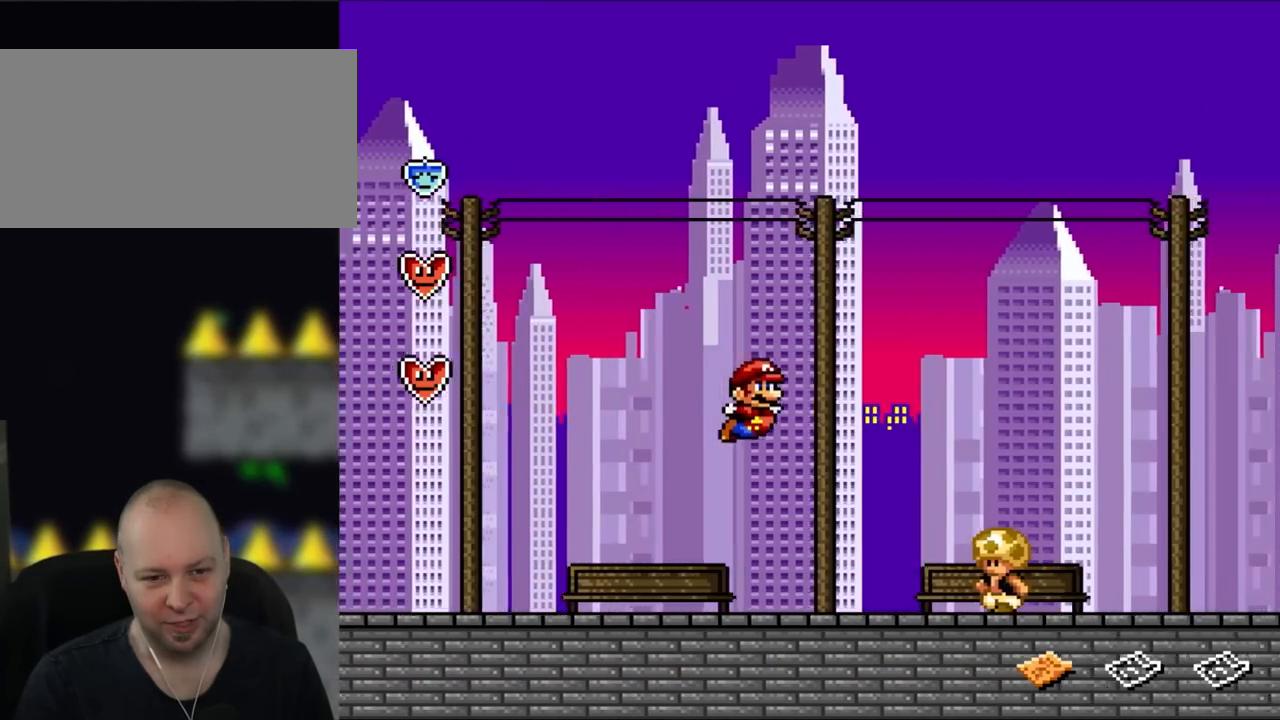
{"buttons": ["Y", "DPAD_RIGHT"], "events": [[333, "B", "down"], [450, "B", "up"]]}
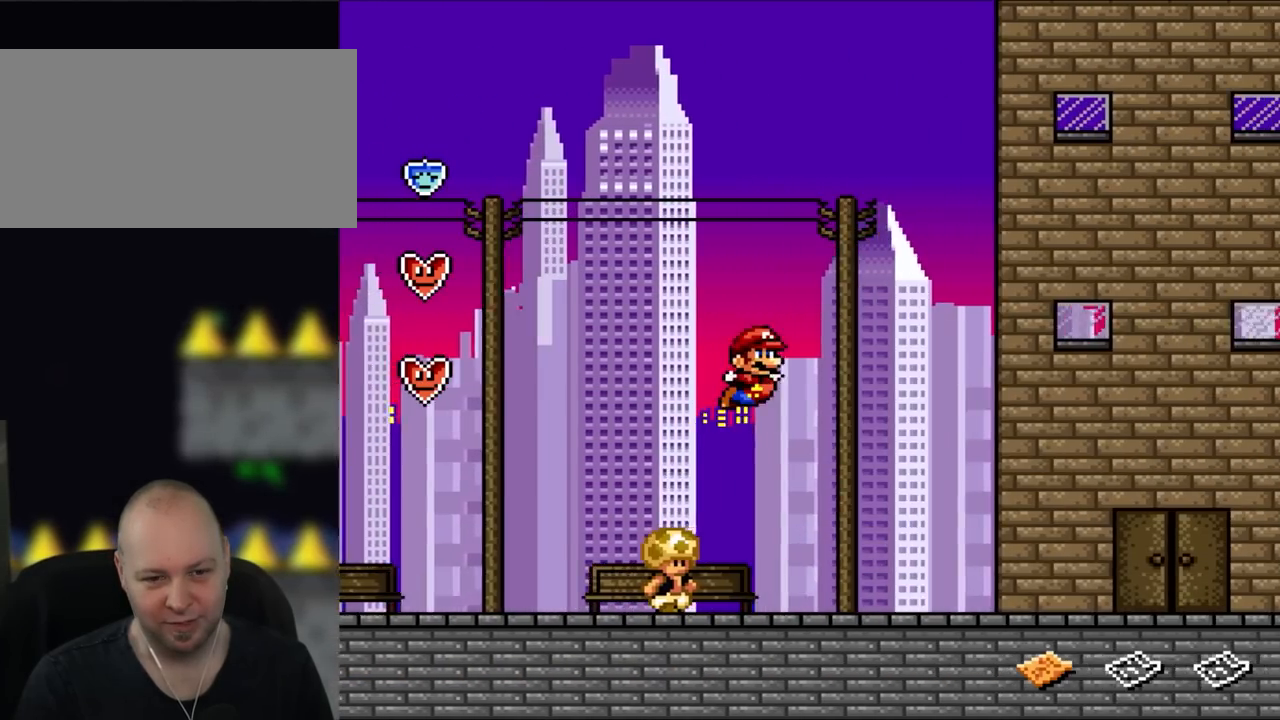
{"buttons": ["Y", "DPAD_RIGHT"], "events": []}
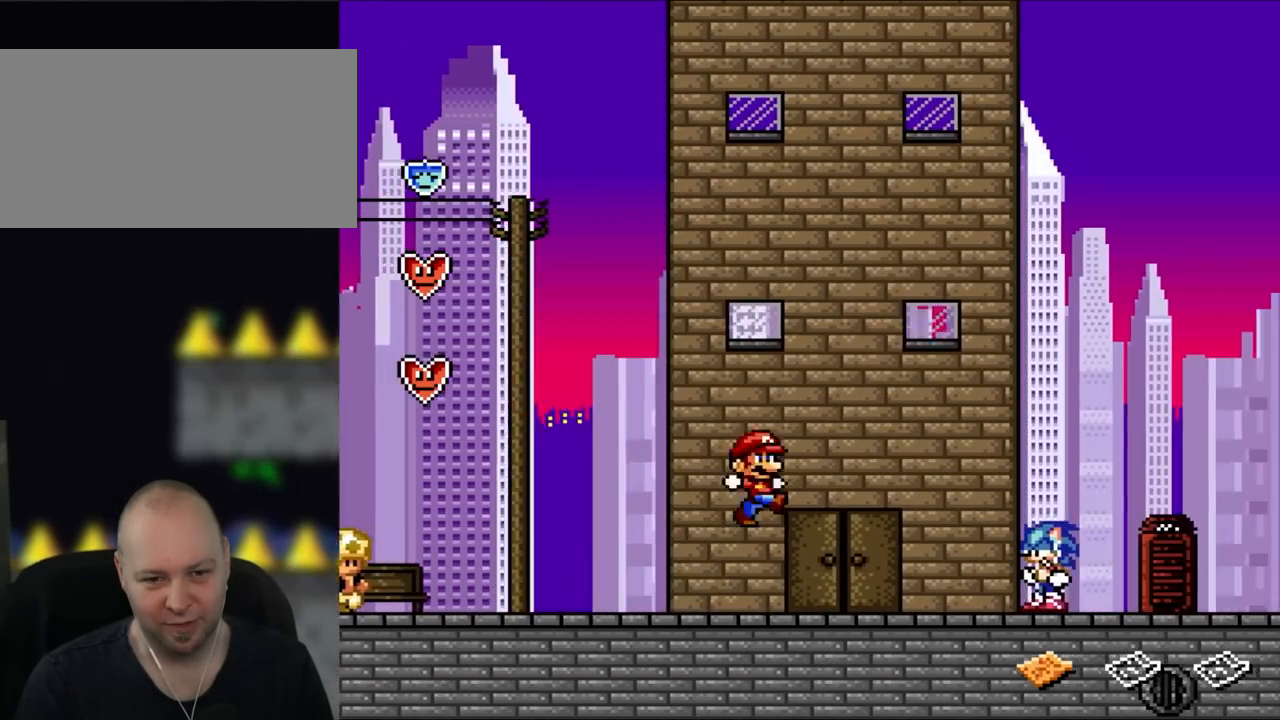
{"buttons": ["B", "Y", "DPAD_RIGHT"], "events": [[33, "B", "down"], [217, "B", "up"], [333, "B", "down"]]}
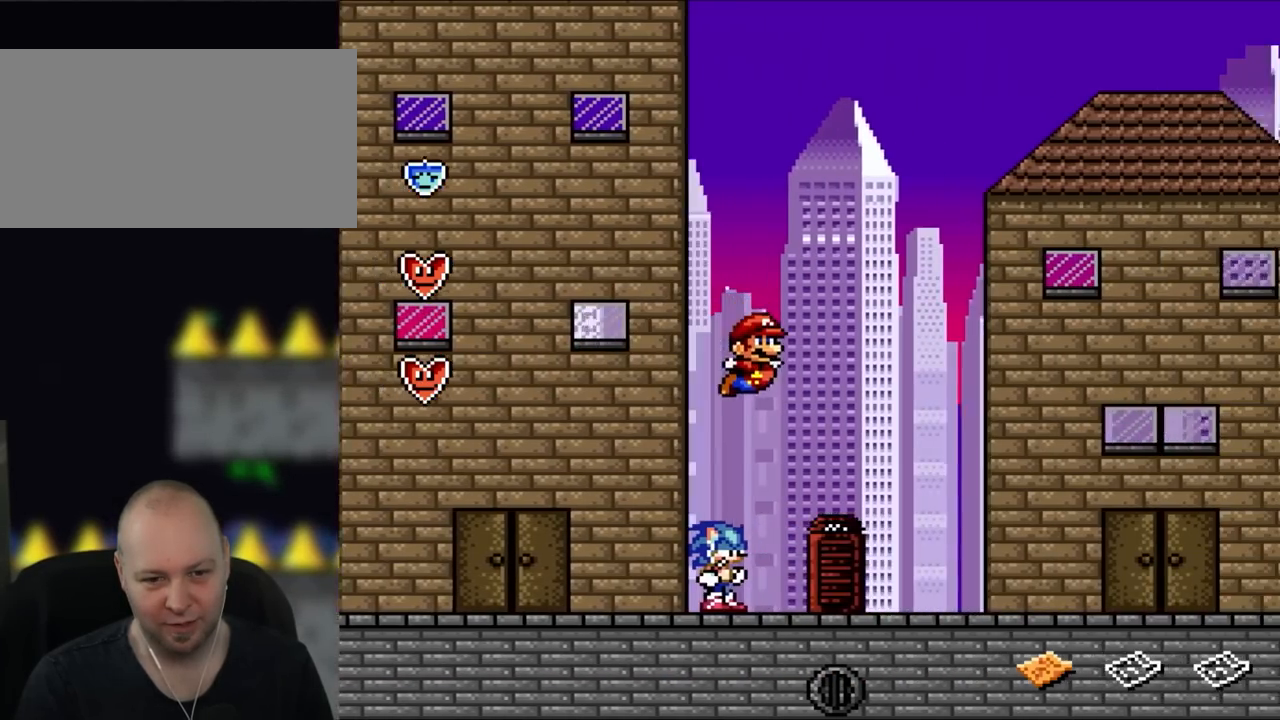
{"buttons": ["B", "Y", "DPAD_RIGHT"], "events": [[33, "B", "up"], [483, "B", "down"]]}
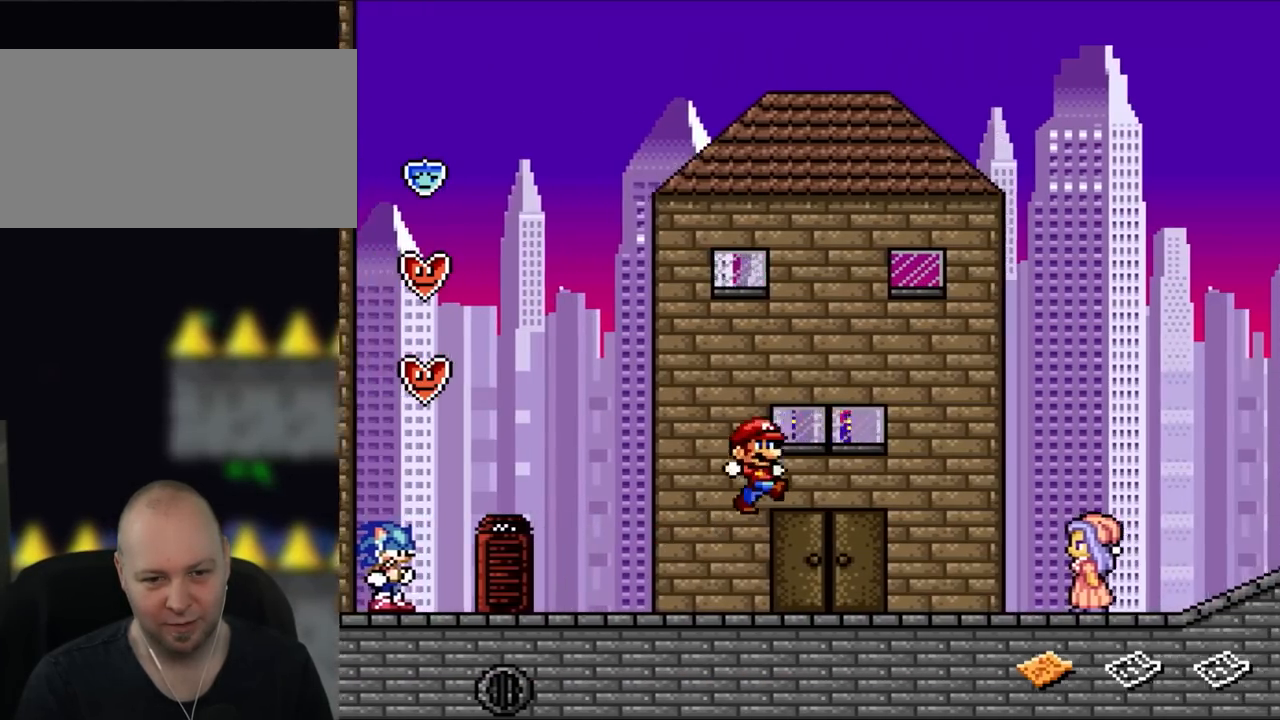
{"buttons": ["B", "Y", "DPAD_RIGHT"], "events": [[167, "B", "up"], [267, "B", "down"]]}
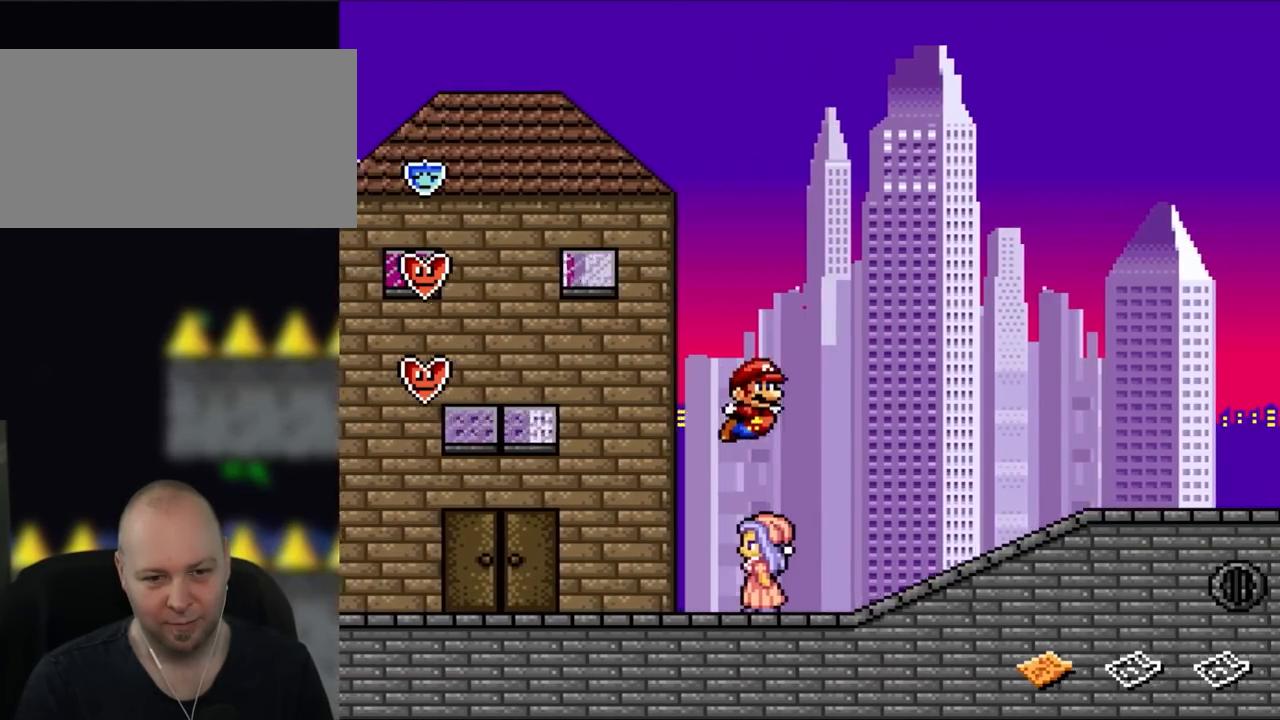
{"buttons": ["B", "Y", "DPAD_RIGHT"], "events": [[67, "B", "up"], [367, "B", "down"]]}
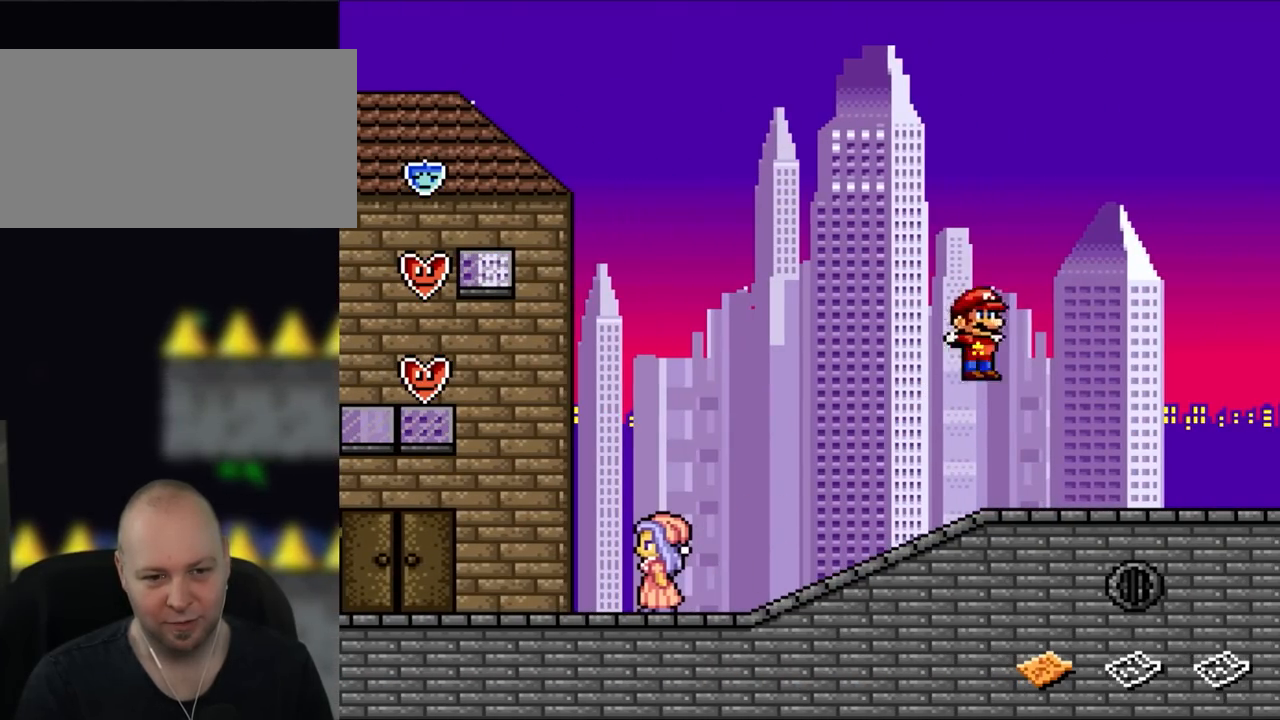
{"buttons": ["Y", "DPAD_LEFT"], "events": [[100, "DPAD_RIGHT", "up"], [100, "DPAD_UP", "down"], [133, "DPAD_LEFT", "down"], [133, "DPAD_UP", "up"], [467, "B", "up"]]}